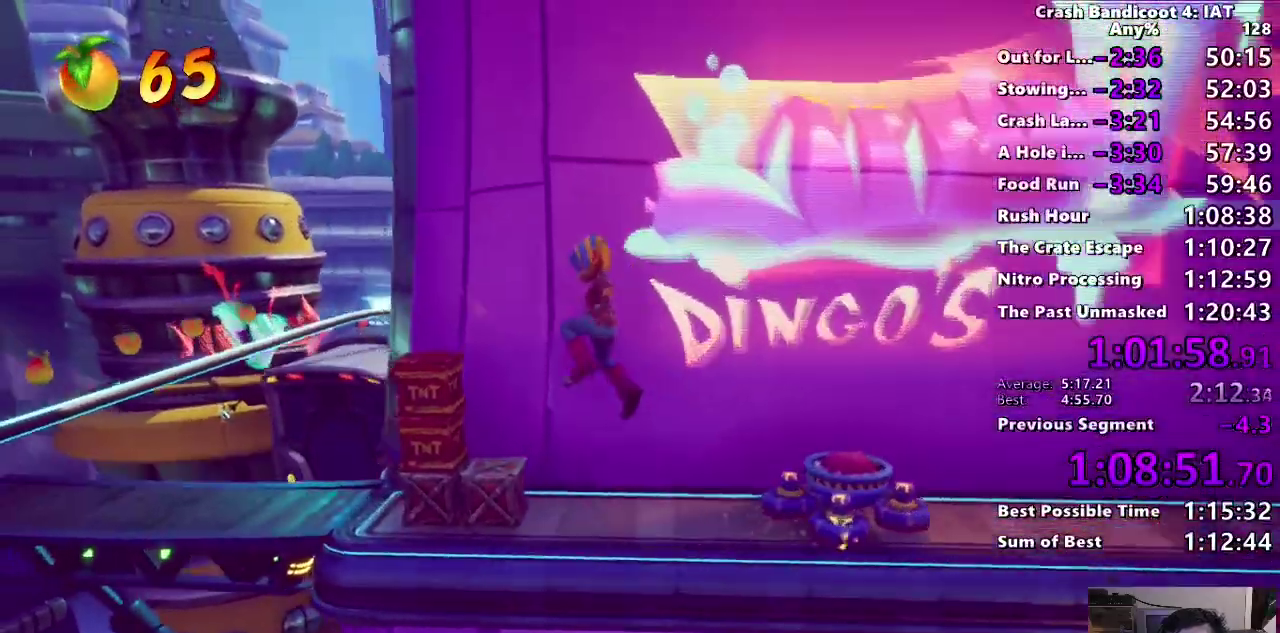
Gameplay with a controller (PlayStation layout); each line is a JSON object with the inputs held at the frame after it. "events" lists button and stick changes between this image and that frame as [ms after this image, input, new state], when the widget could be followed in between.
{"buttons": [], "left_stick": "left", "right_stick": "center", "events": []}
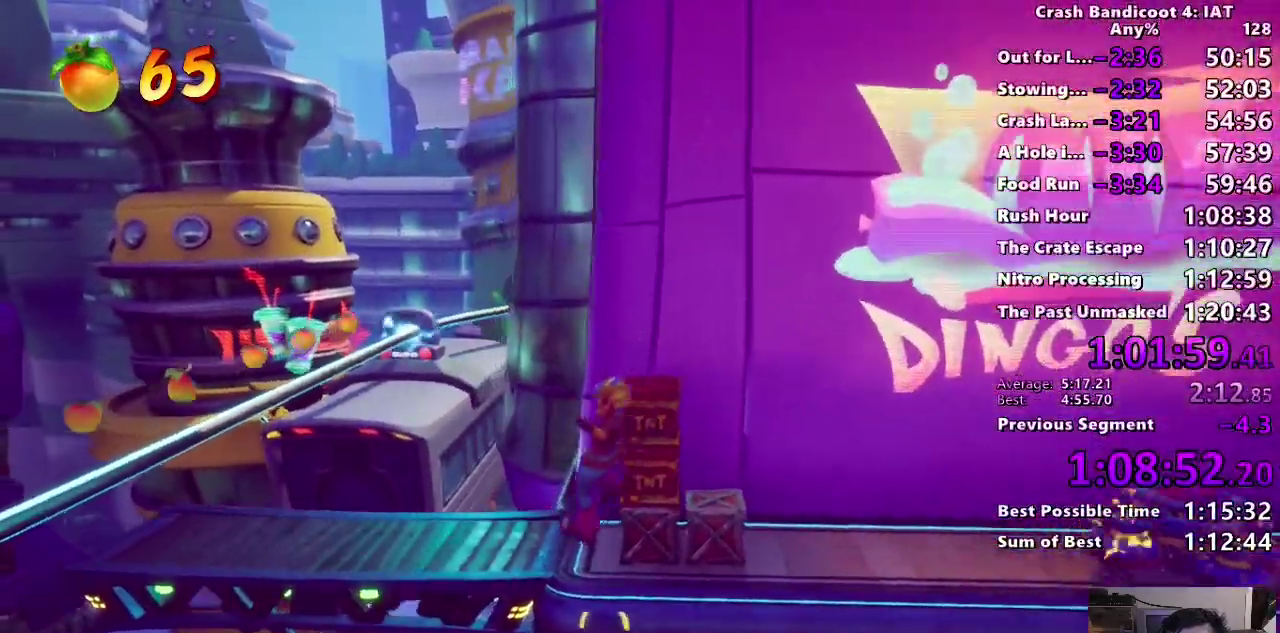
{"buttons": [], "left_stick": "left", "right_stick": "center", "events": []}
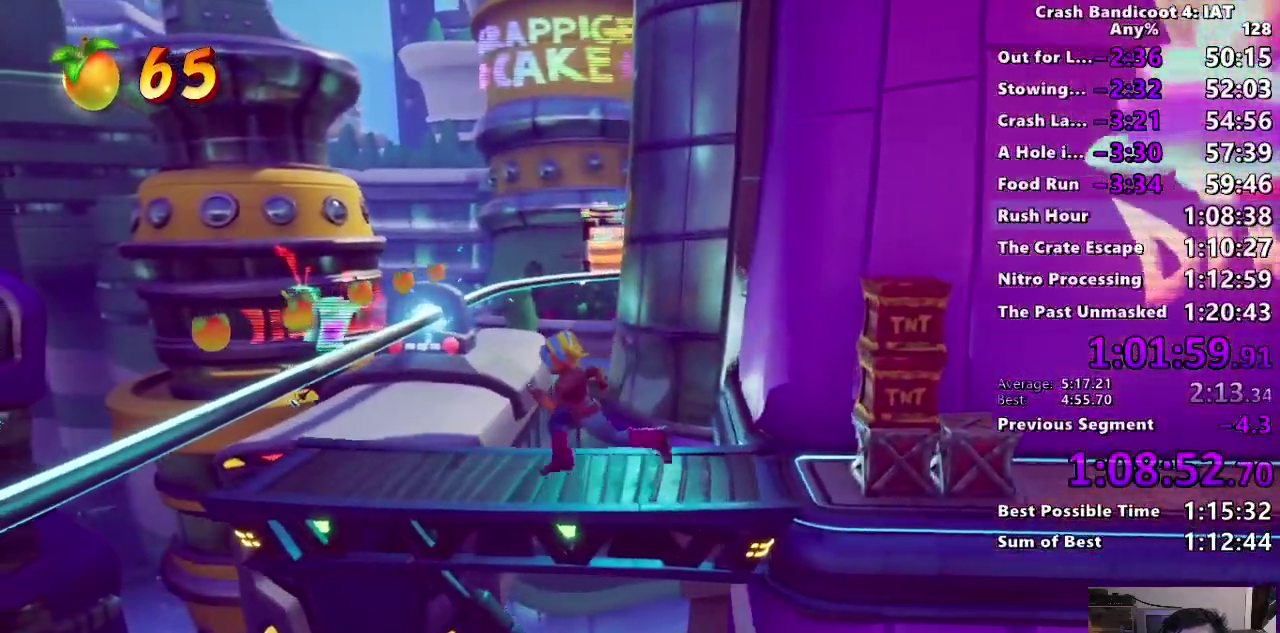
{"buttons": [], "left_stick": "right", "right_stick": "center", "events": [[300, "left_stick", "right"]]}
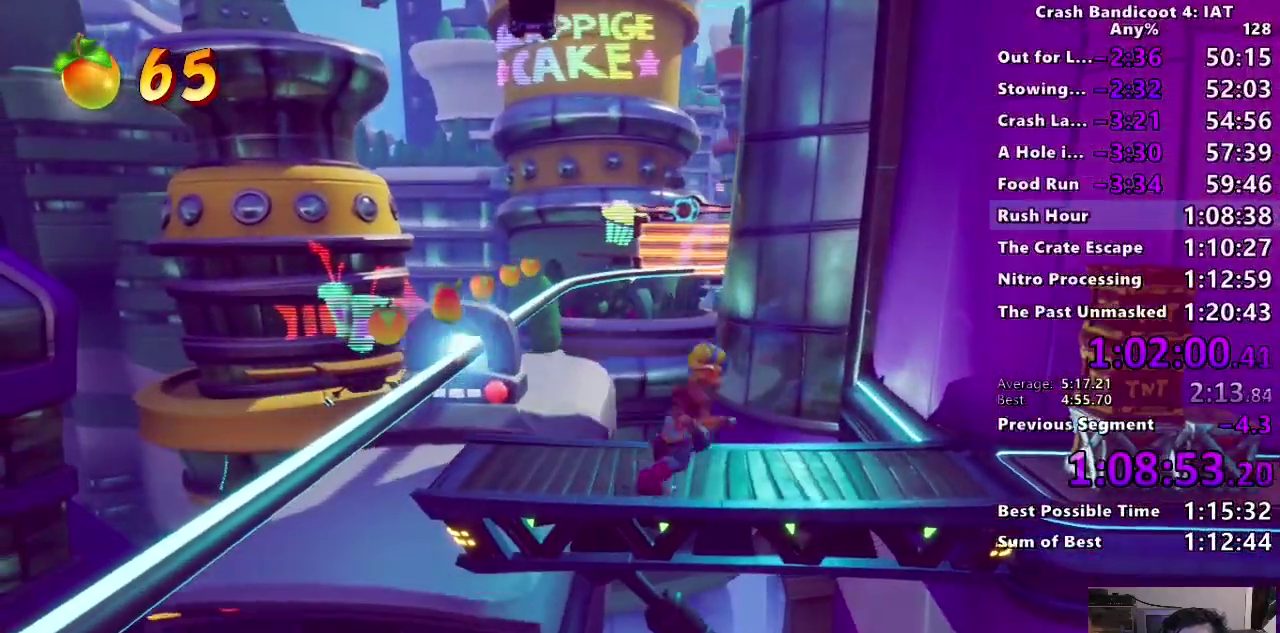
{"buttons": [], "left_stick": "left", "right_stick": "center", "events": [[133, "left_stick", "center"], [483, "left_stick", "left"]]}
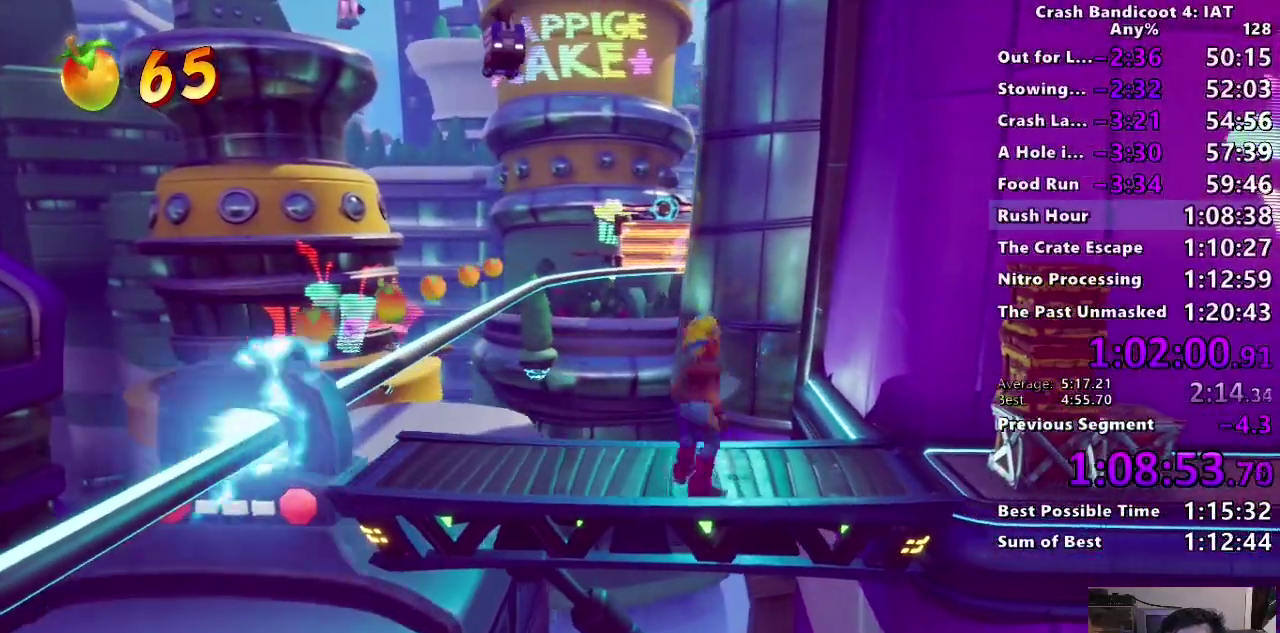
{"buttons": [], "left_stick": "left", "right_stick": "center", "events": []}
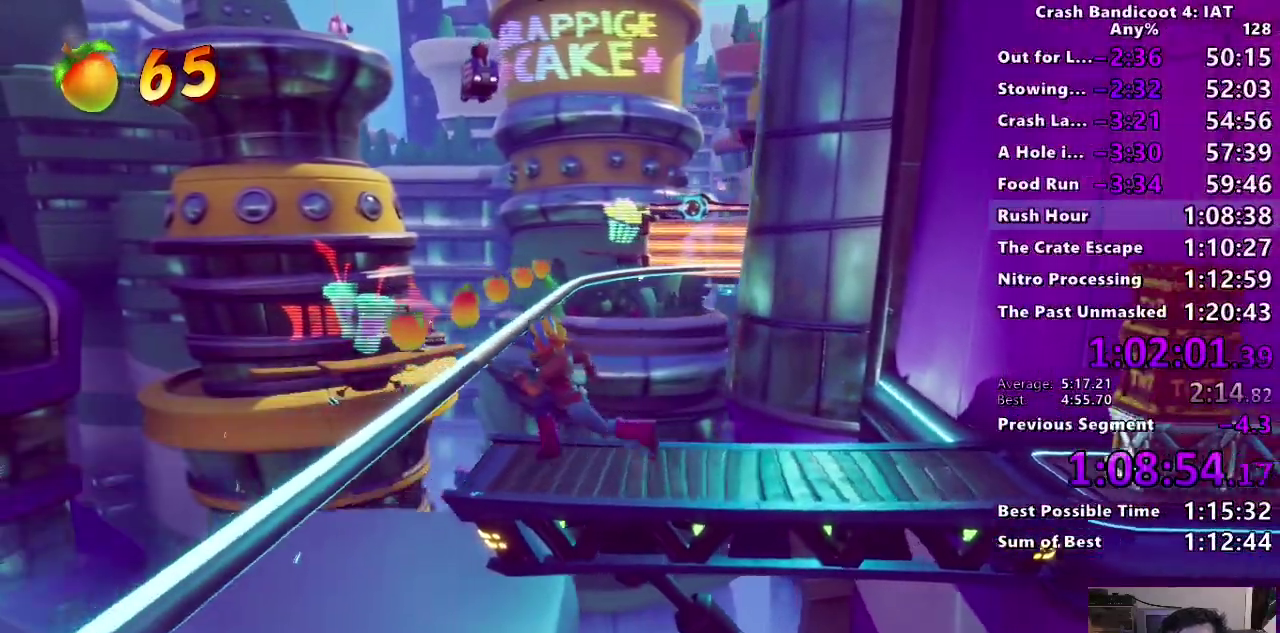
{"buttons": [], "left_stick": "left", "right_stick": "center", "events": []}
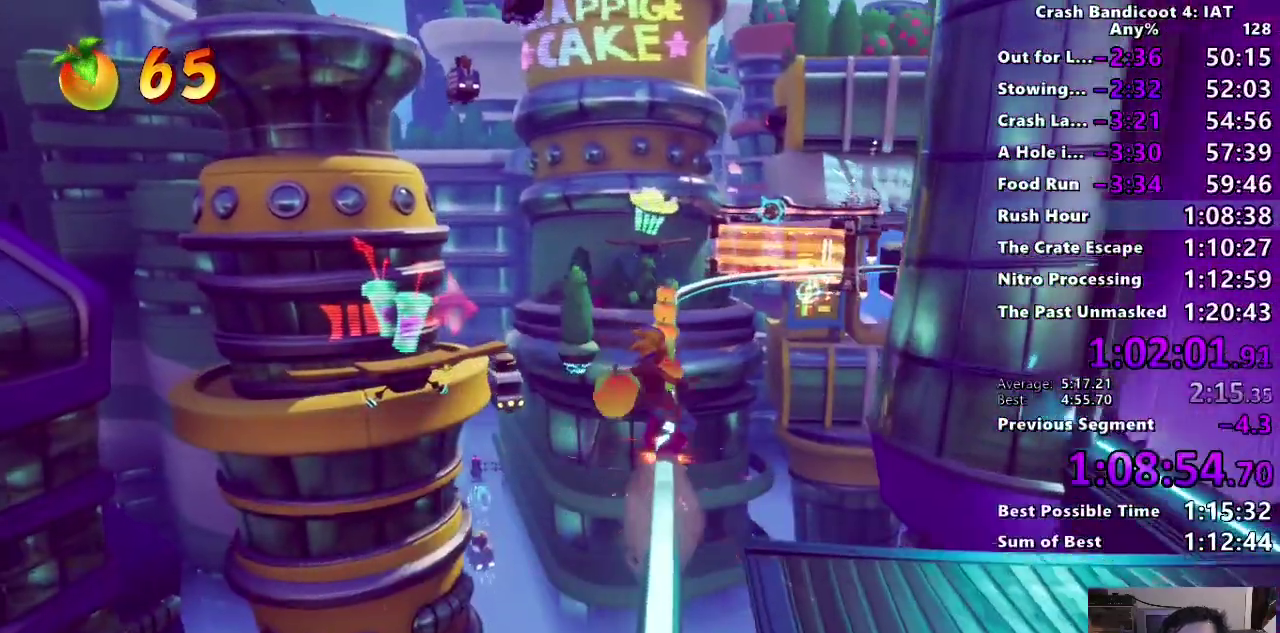
{"buttons": [], "left_stick": "center", "right_stick": "center", "events": [[33, "left_stick", "center"]]}
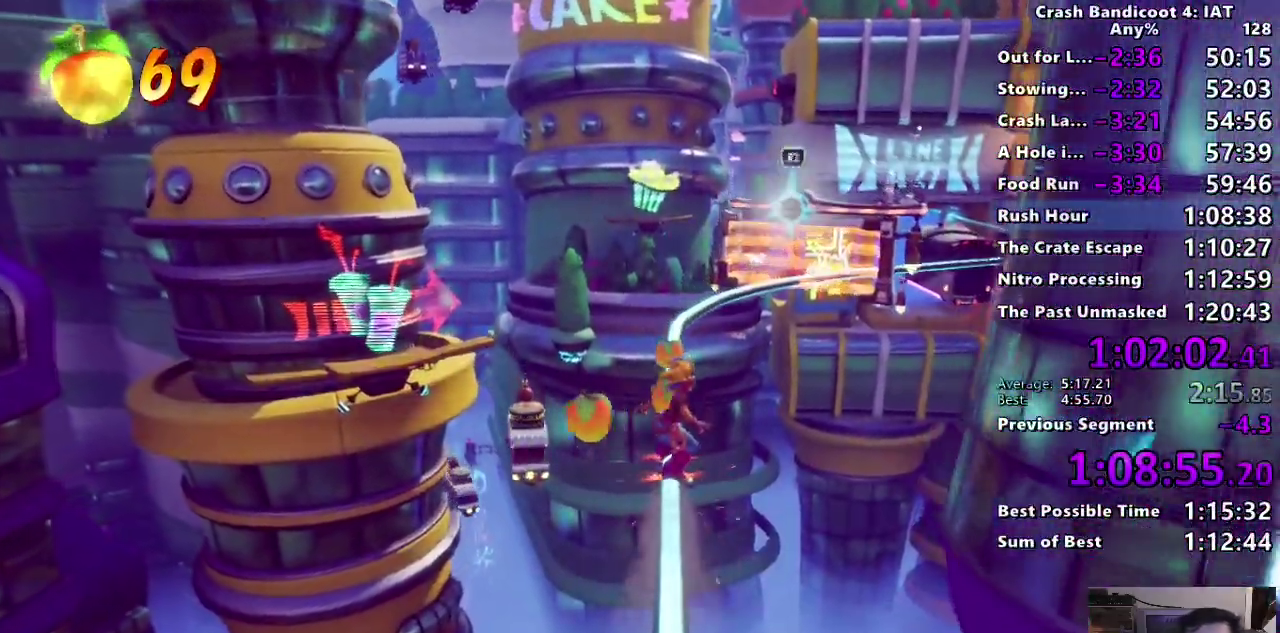
{"buttons": [], "left_stick": "center", "right_stick": "center", "events": []}
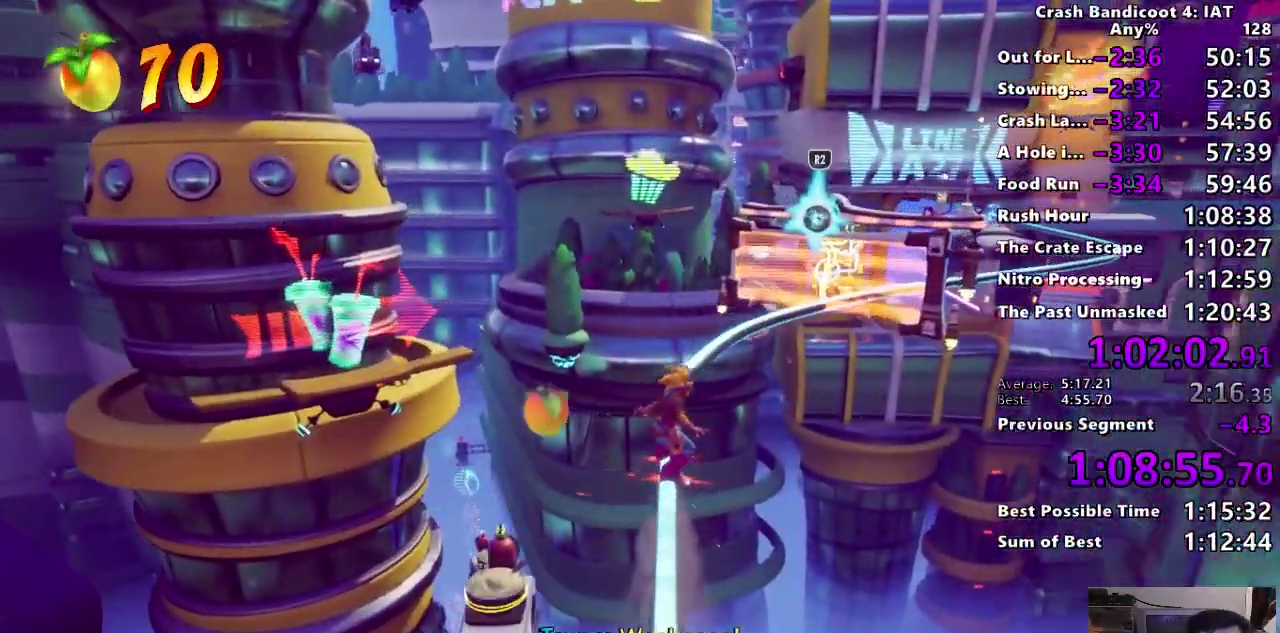
{"buttons": [], "left_stick": "center", "right_stick": "center", "events": [[250, "R2", "down"], [433, "R2", "up"]]}
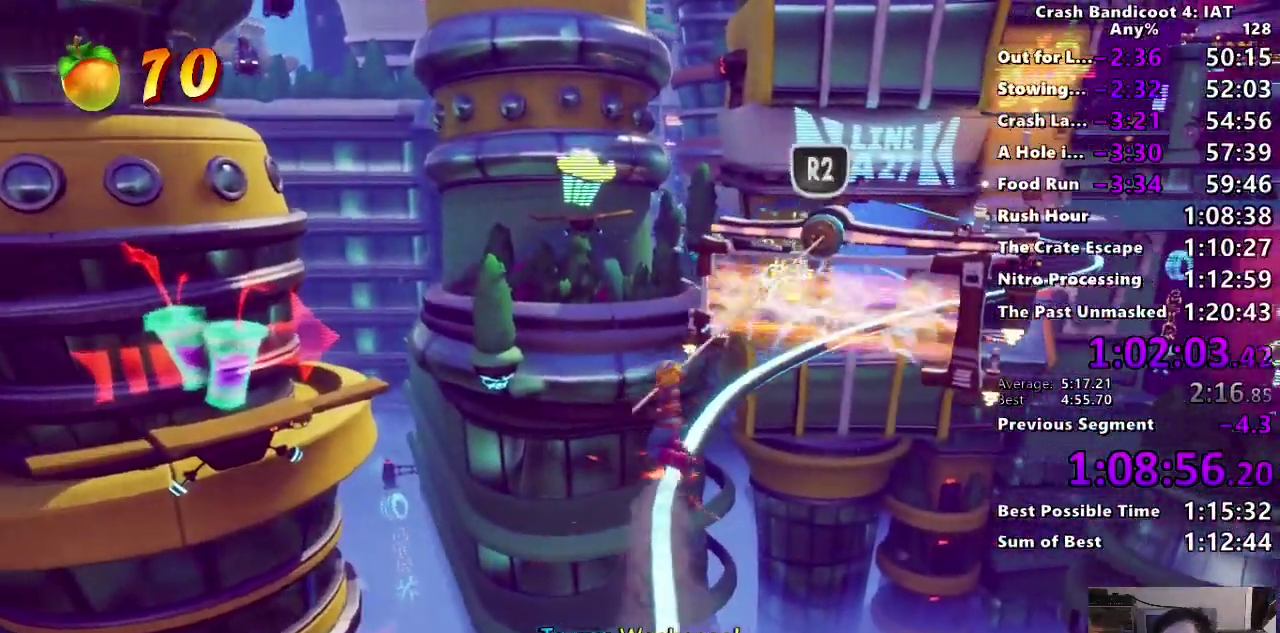
{"buttons": [], "left_stick": "center", "right_stick": "center", "events": []}
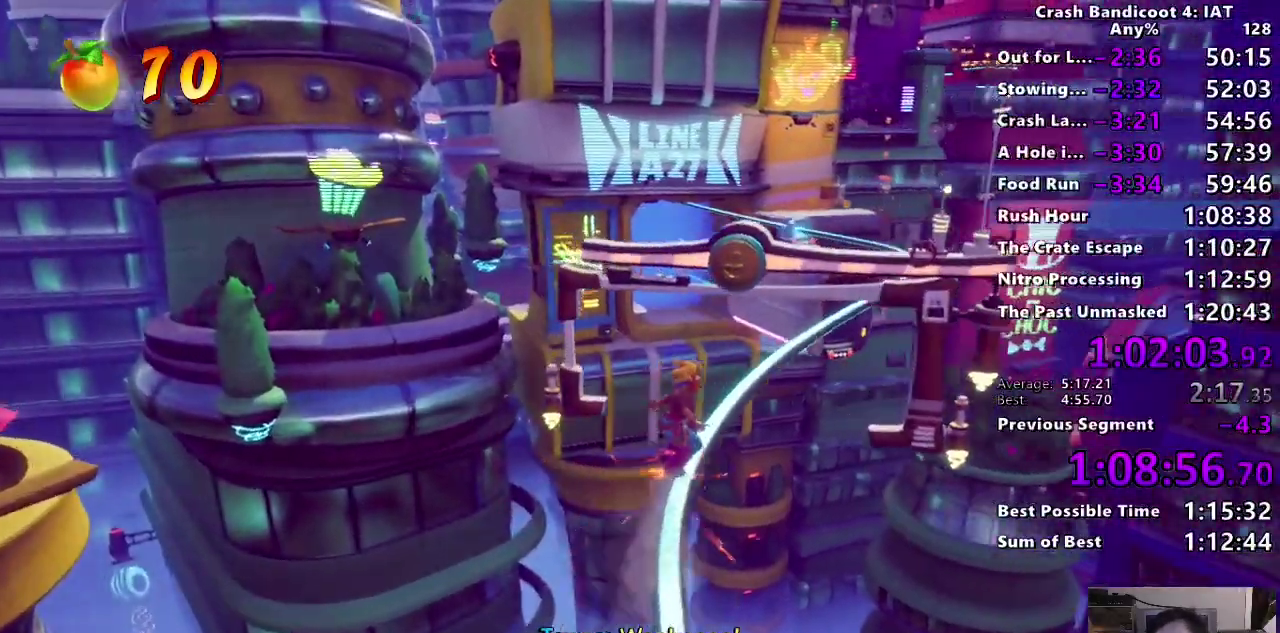
{"buttons": [], "left_stick": "center", "right_stick": "center", "events": []}
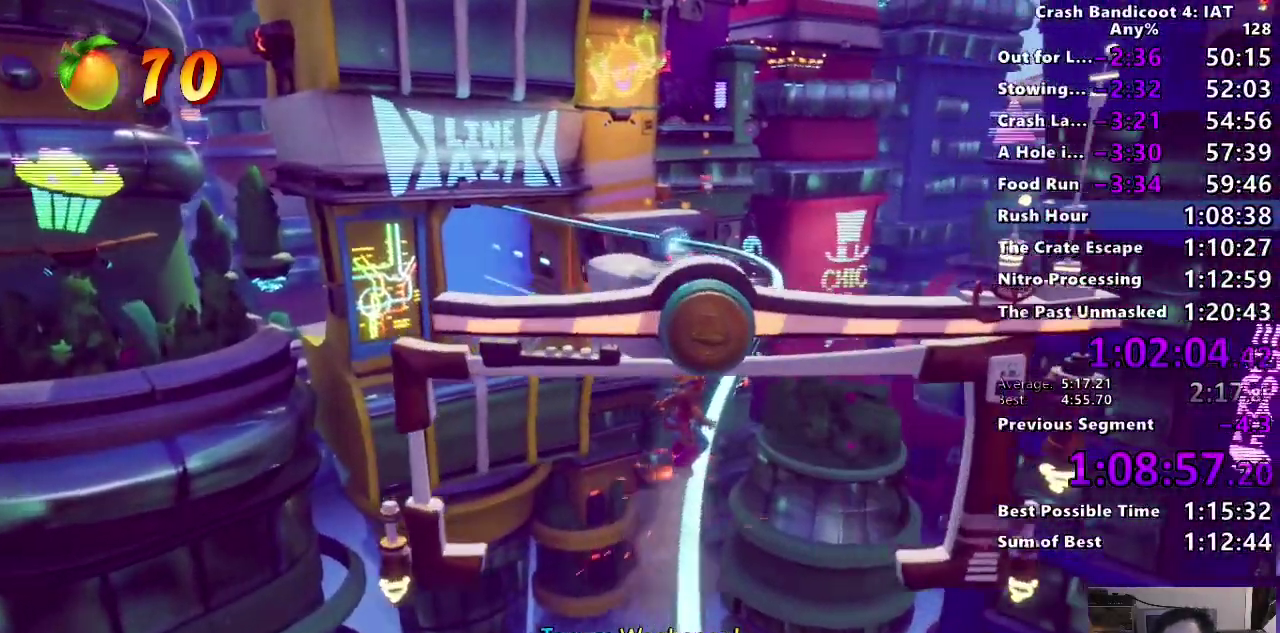
{"buttons": [], "left_stick": "center", "right_stick": "center", "events": []}
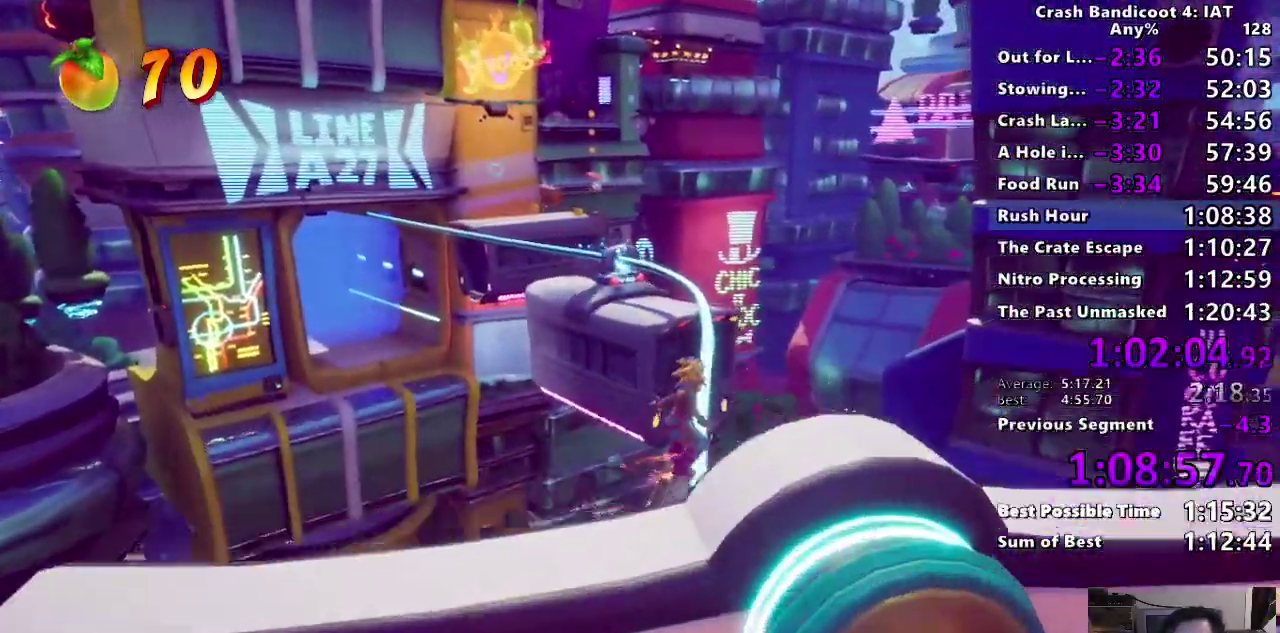
{"buttons": [], "left_stick": "center", "right_stick": "center", "events": []}
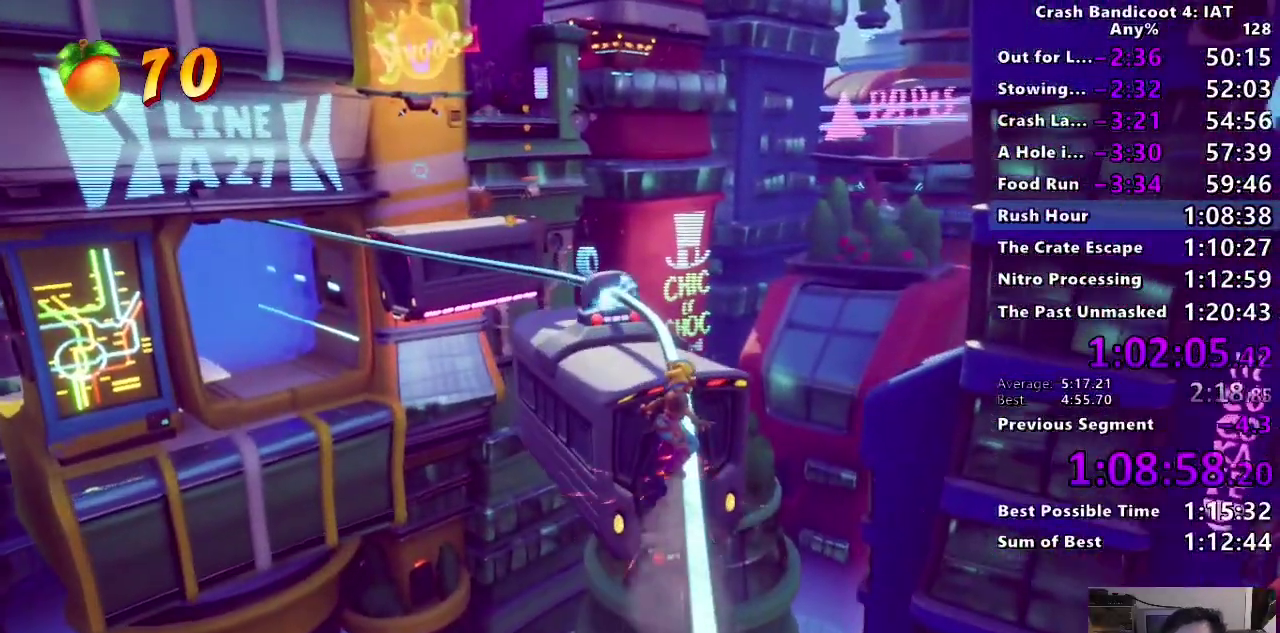
{"buttons": ["CROSS"], "left_stick": "up", "right_stick": "center", "events": [[367, "left_stick", "up"], [433, "CROSS", "down"]]}
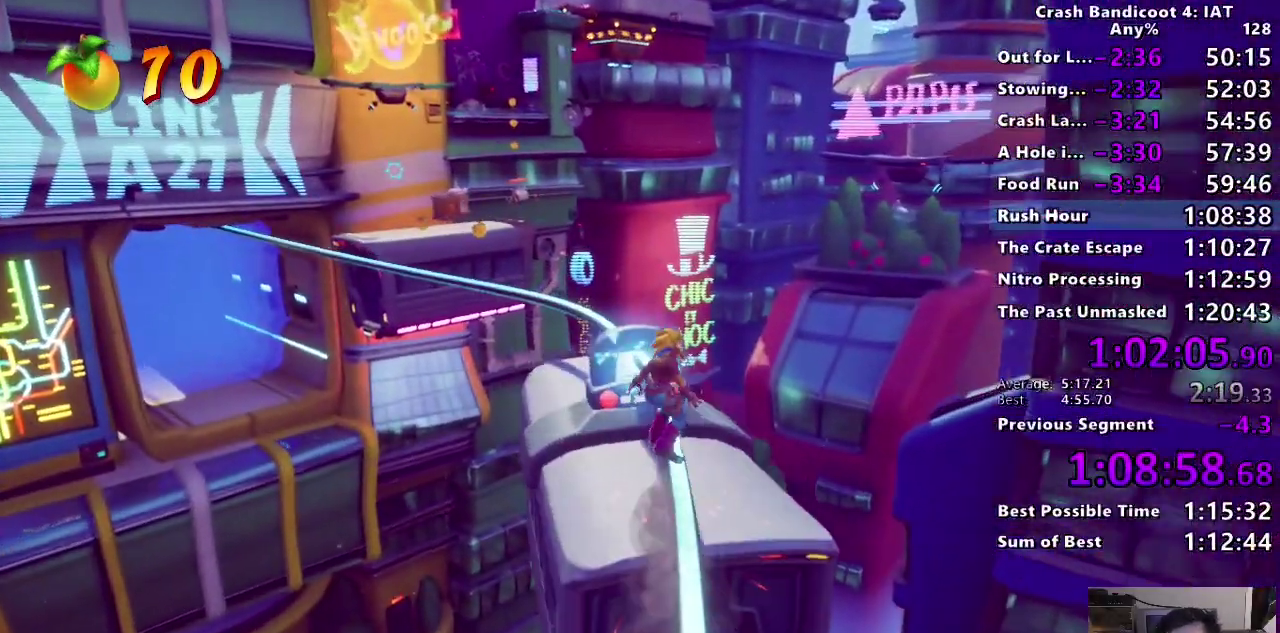
{"buttons": [], "left_stick": "center", "right_stick": "center", "events": [[117, "CROSS", "up"], [150, "left_stick", "center"]]}
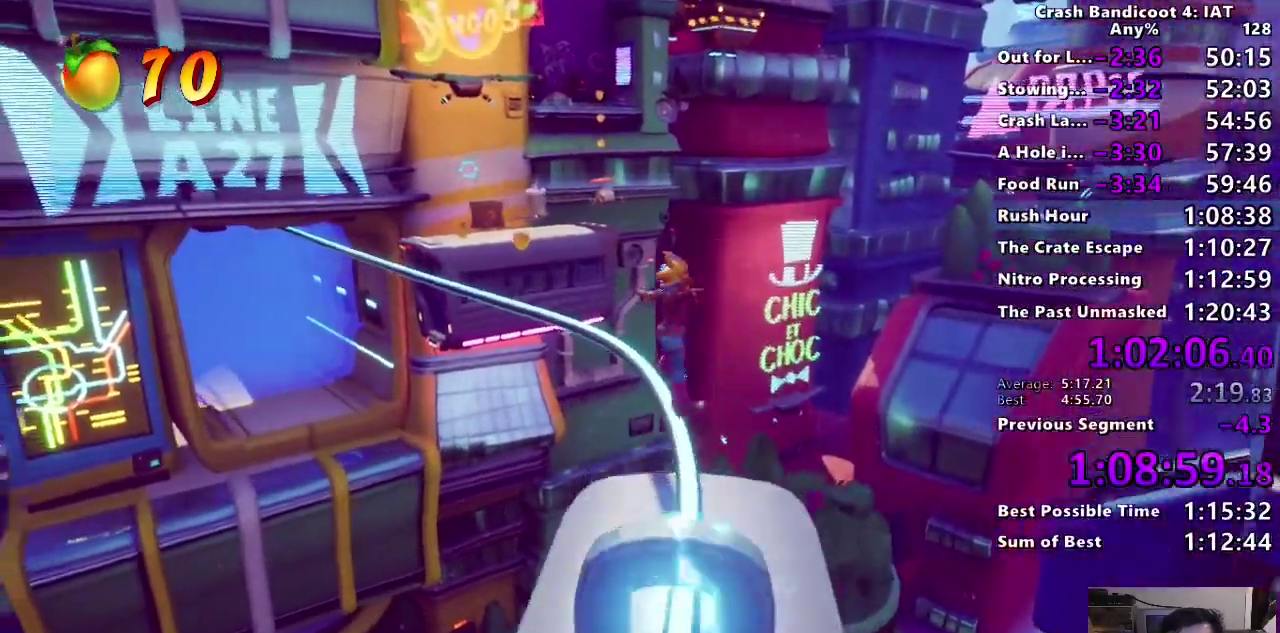
{"buttons": [], "left_stick": "up", "right_stick": "center", "events": [[350, "left_stick", "up"]]}
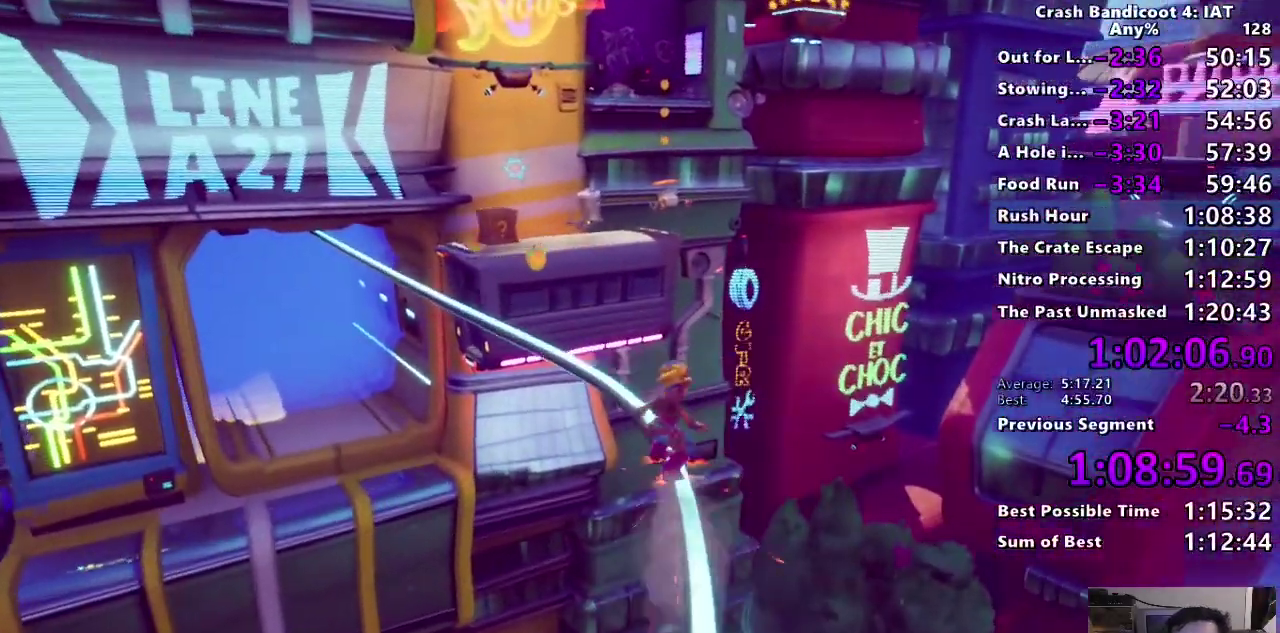
{"buttons": [], "left_stick": "center", "right_stick": "center", "events": [[33, "left_stick", "center"]]}
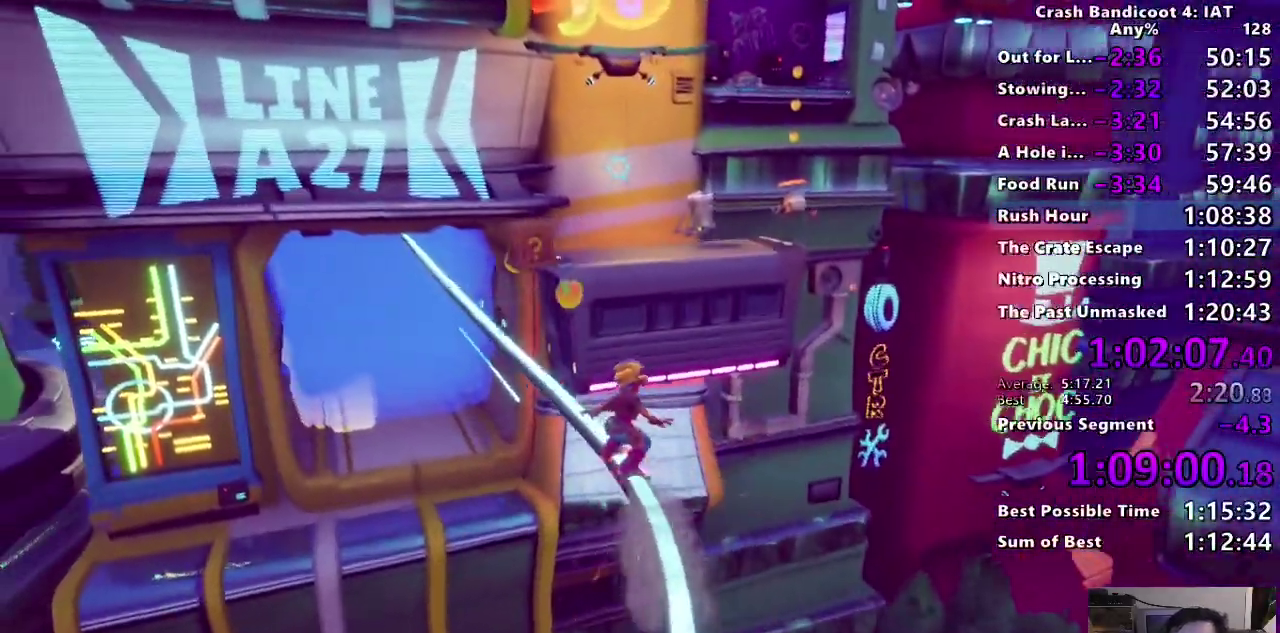
{"buttons": ["R2"], "left_stick": "center", "right_stick": "center", "events": [[367, "R2", "down"]]}
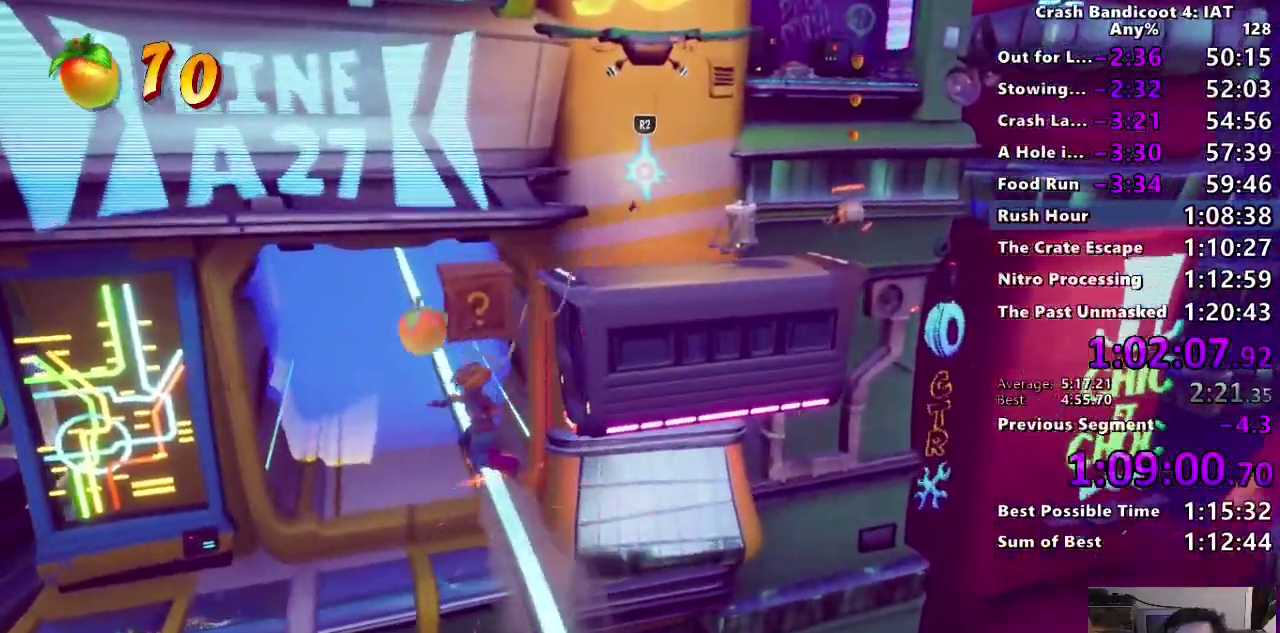
{"buttons": ["TRIANGLE"], "left_stick": "up", "right_stick": "center", "events": [[17, "R2", "up"], [117, "TRIANGLE", "down"], [233, "TRIANGLE", "up"], [250, "left_stick", "up"], [300, "TRIANGLE", "down"], [417, "TRIANGLE", "up"], [483, "TRIANGLE", "down"]]}
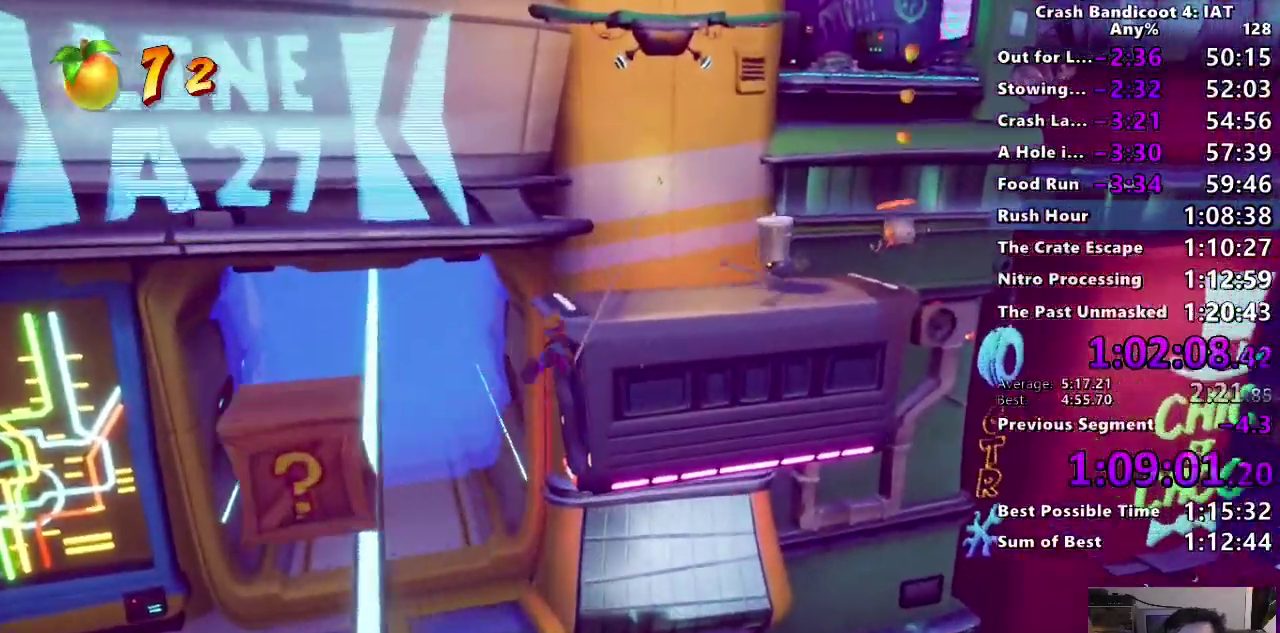
{"buttons": ["TRIANGLE"], "left_stick": "up", "right_stick": "center", "events": [[83, "TRIANGLE", "up"], [150, "TRIANGLE", "down"], [217, "left_stick", "up-right"], [250, "TRIANGLE", "up"], [300, "TRIANGLE", "down"], [400, "TRIANGLE", "up"], [467, "TRIANGLE", "down"], [467, "left_stick", "up"]]}
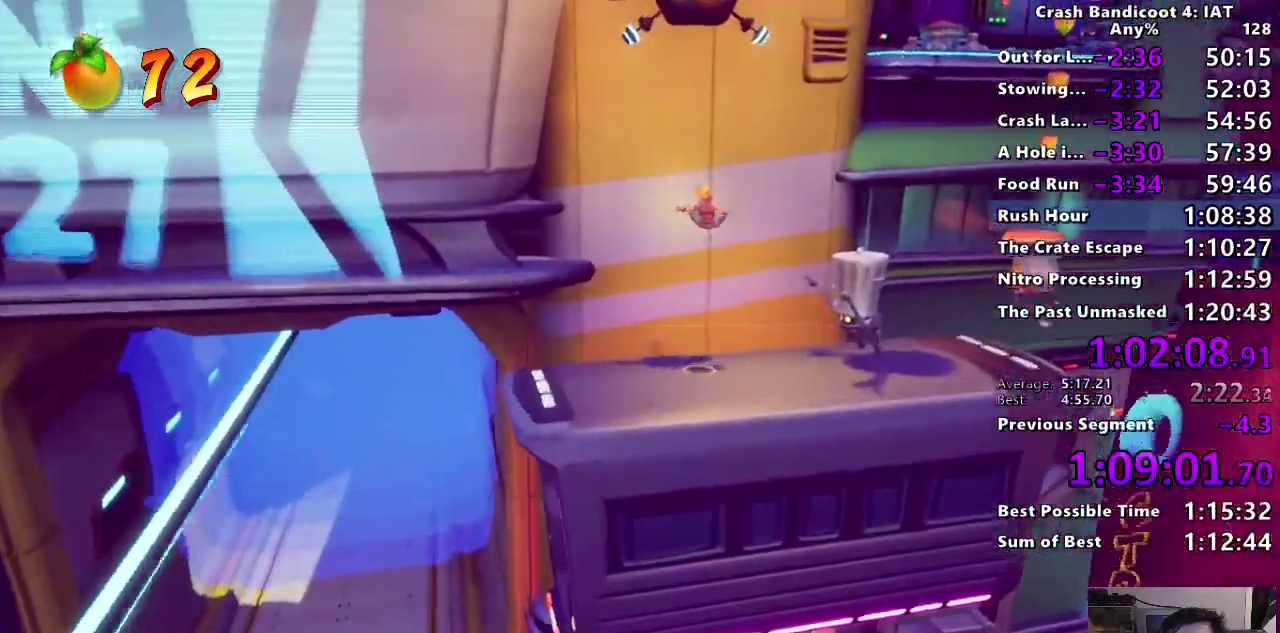
{"buttons": [], "left_stick": "up-right", "right_stick": "center", "events": [[33, "TRIANGLE", "up"], [100, "TRIANGLE", "down"], [117, "left_stick", "up-right"], [167, "TRIANGLE", "up"]]}
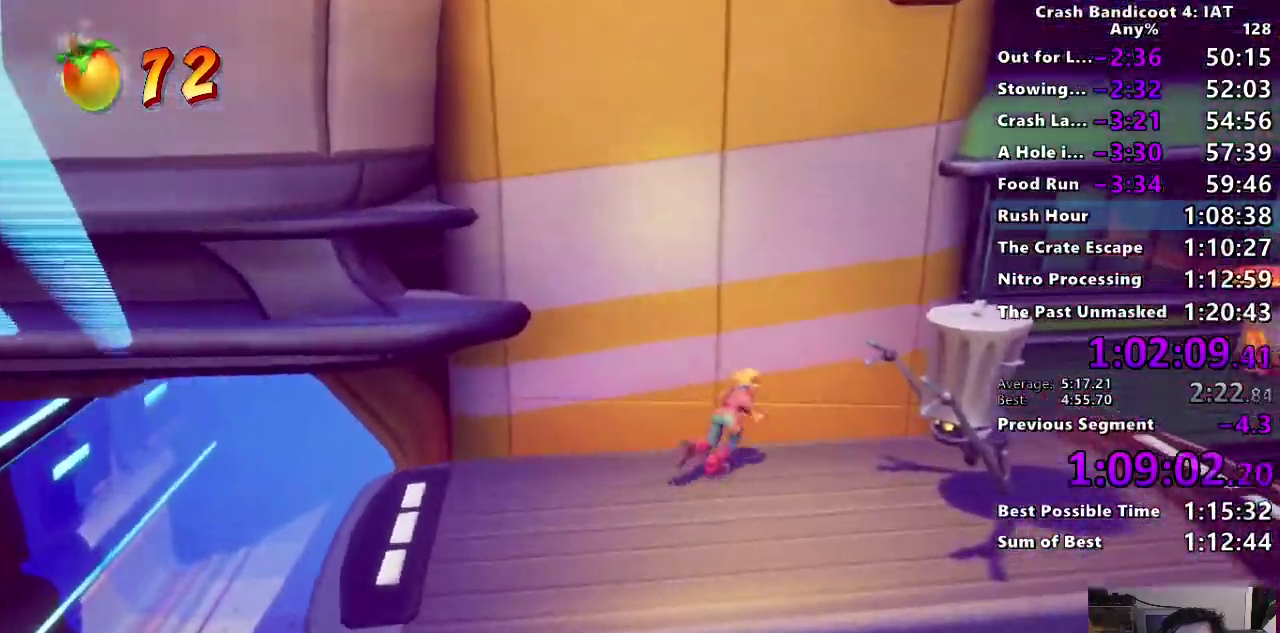
{"buttons": [], "left_stick": "up-right", "right_stick": "center", "events": []}
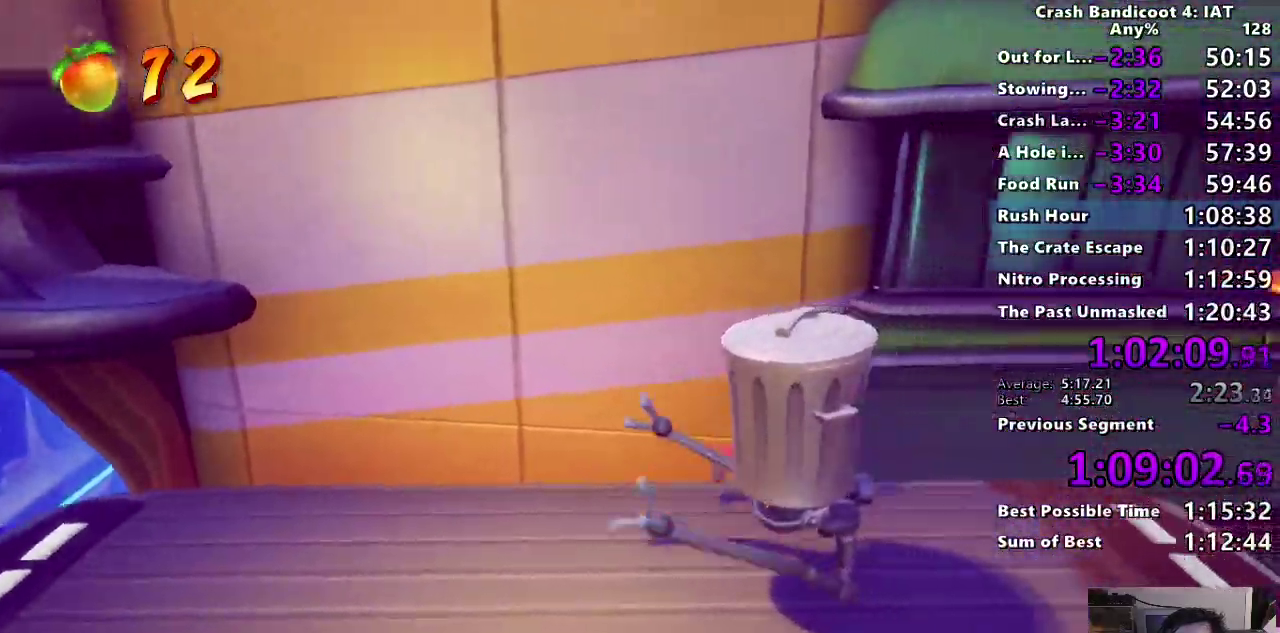
{"buttons": ["CROSS"], "left_stick": "right", "right_stick": "center", "events": [[83, "CROSS", "down"], [200, "CROSS", "up"], [300, "left_stick", "right"], [333, "CROSS", "down"]]}
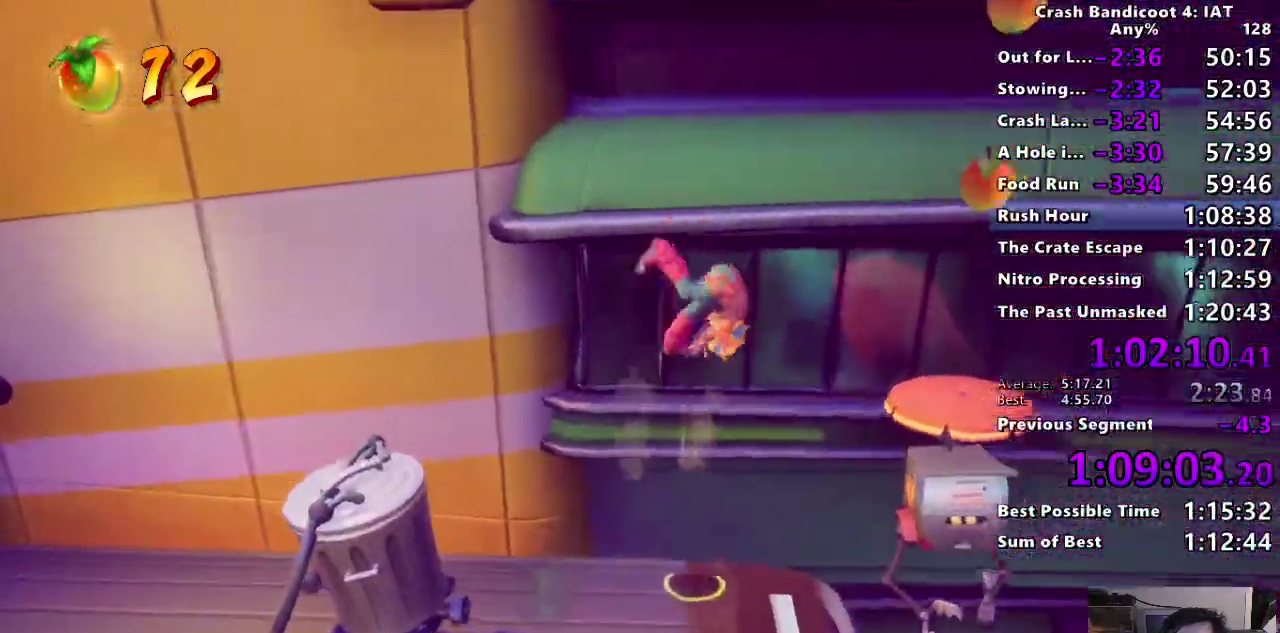
{"buttons": ["CROSS"], "left_stick": "center", "right_stick": "center", "events": [[367, "left_stick", "center"]]}
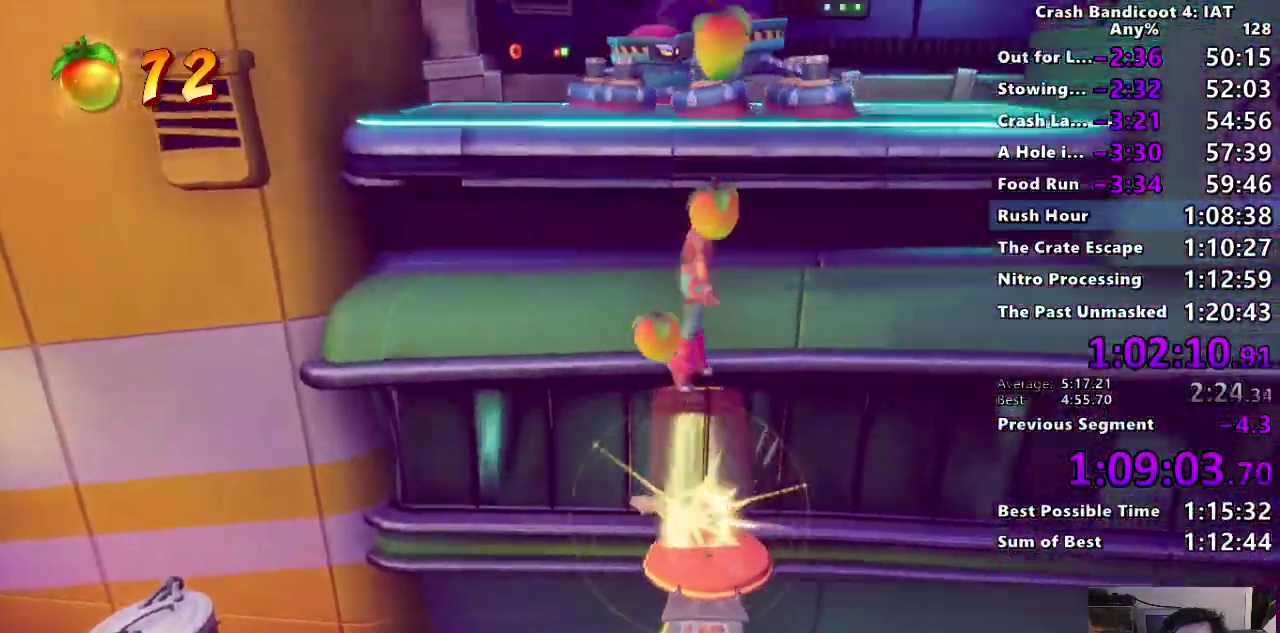
{"buttons": ["CROSS"], "left_stick": "up", "right_stick": "center", "events": [[150, "CROSS", "up"], [233, "CROSS", "down"], [233, "left_stick", "up"]]}
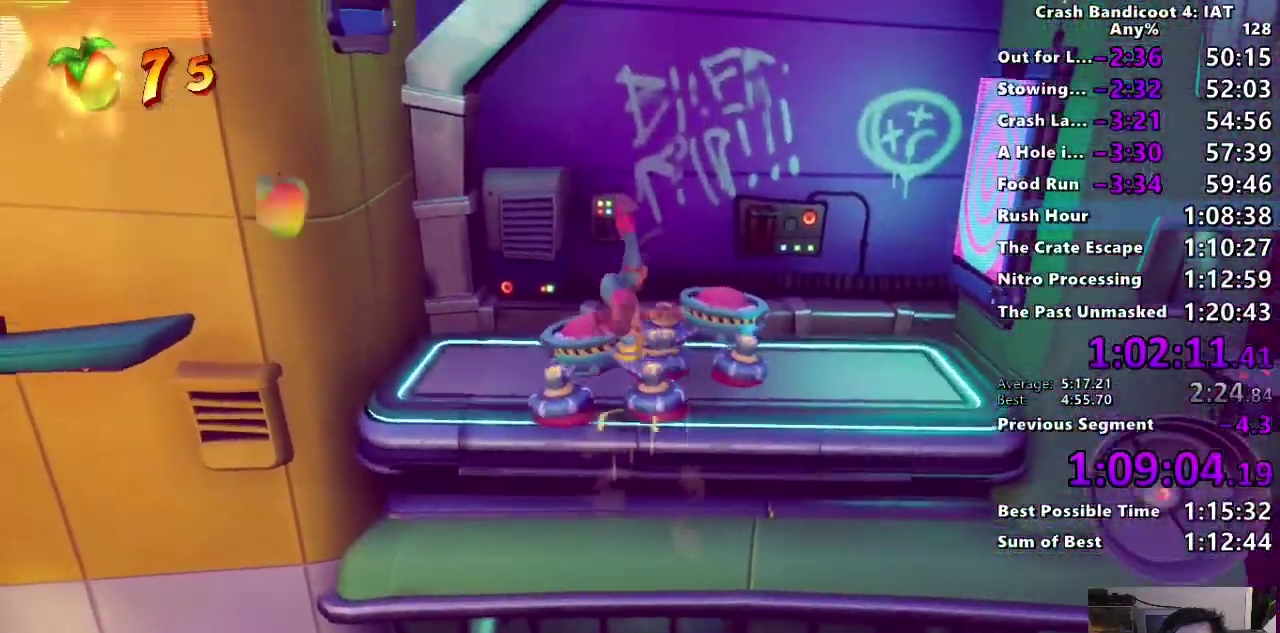
{"buttons": [], "left_stick": "up-left", "right_stick": "center", "events": [[67, "left_stick", "up-left"], [167, "left_stick", "center"], [233, "left_stick", "up-left"], [417, "CROSS", "up"]]}
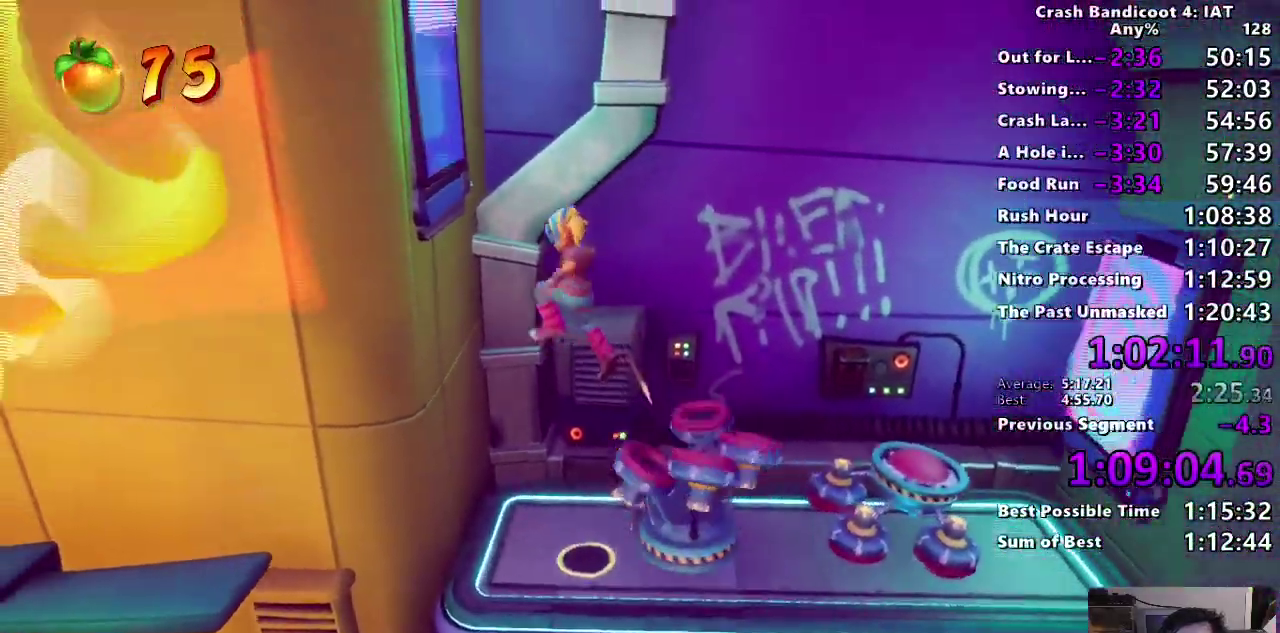
{"buttons": [], "left_stick": "right", "right_stick": "center", "events": [[50, "CROSS", "down"], [183, "CROSS", "up"], [250, "CROSS", "down"], [367, "CROSS", "up"], [400, "left_stick", "center"], [417, "CROSS", "down"], [483, "left_stick", "right"], [500, "CROSS", "up"]]}
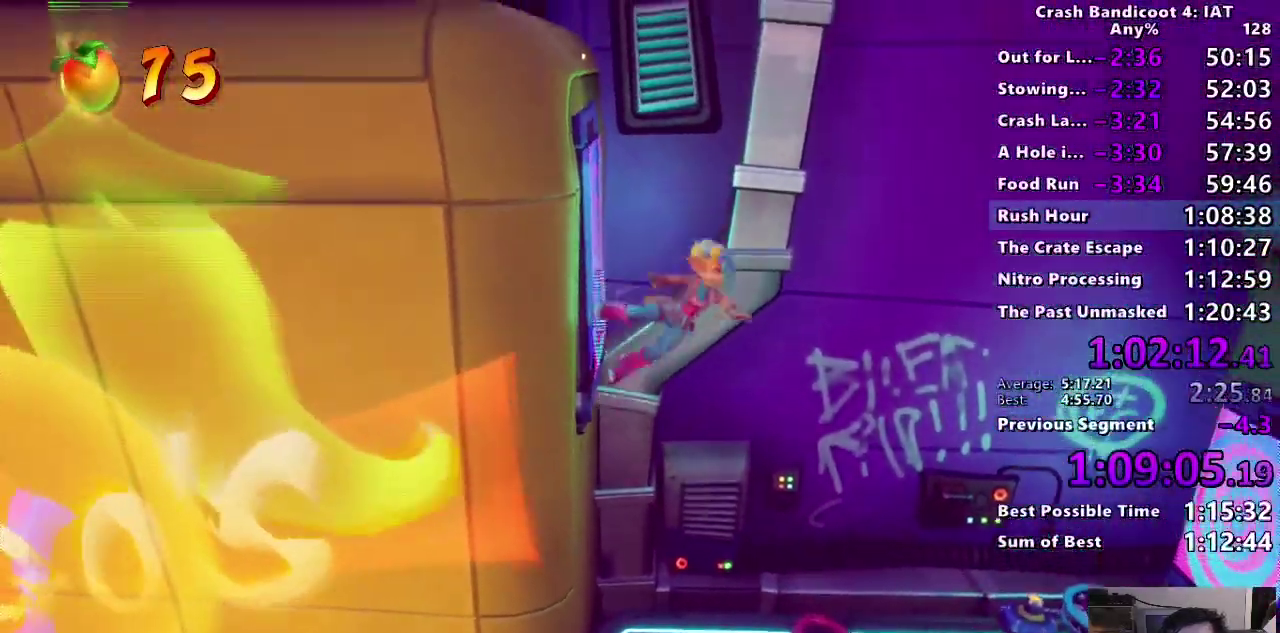
{"buttons": [], "left_stick": "down-right", "right_stick": "center", "events": [[67, "CROSS", "down"], [150, "CROSS", "up"], [217, "CROSS", "down"], [283, "CROSS", "up"], [383, "TRIANGLE", "down"], [400, "left_stick", "down-right"], [467, "TRIANGLE", "up"]]}
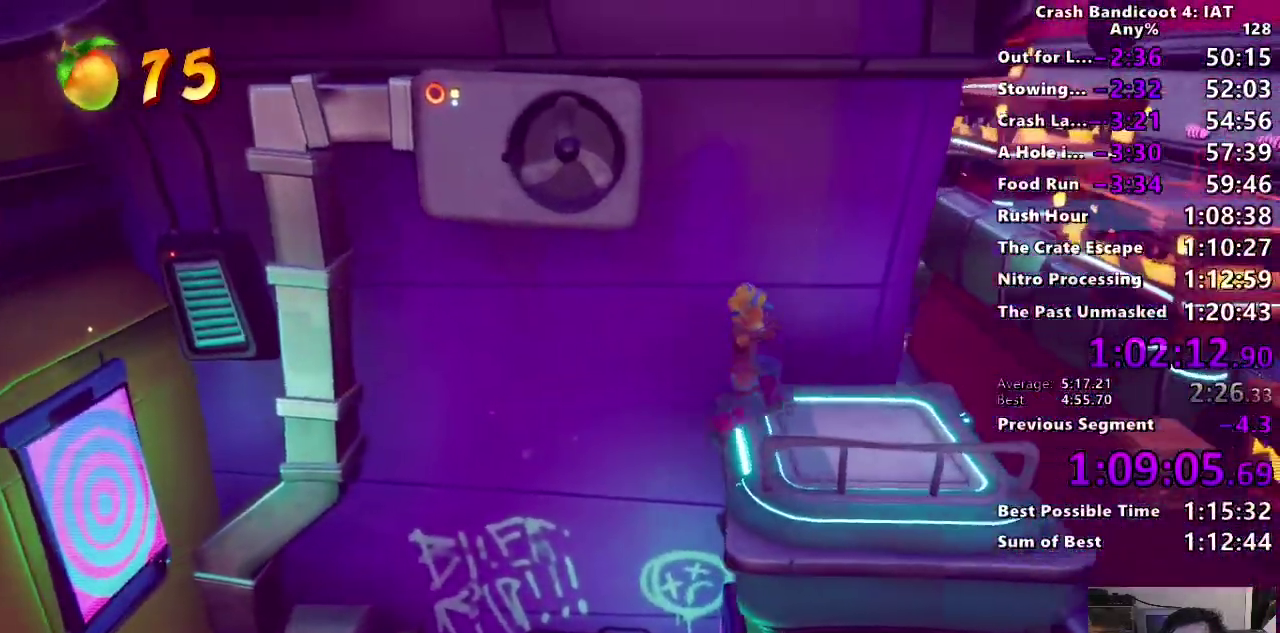
{"buttons": ["CROSS"], "left_stick": "right", "right_stick": "center", "events": [[50, "TRIANGLE", "down"], [150, "TRIANGLE", "up"], [400, "left_stick", "right"], [417, "CROSS", "down"]]}